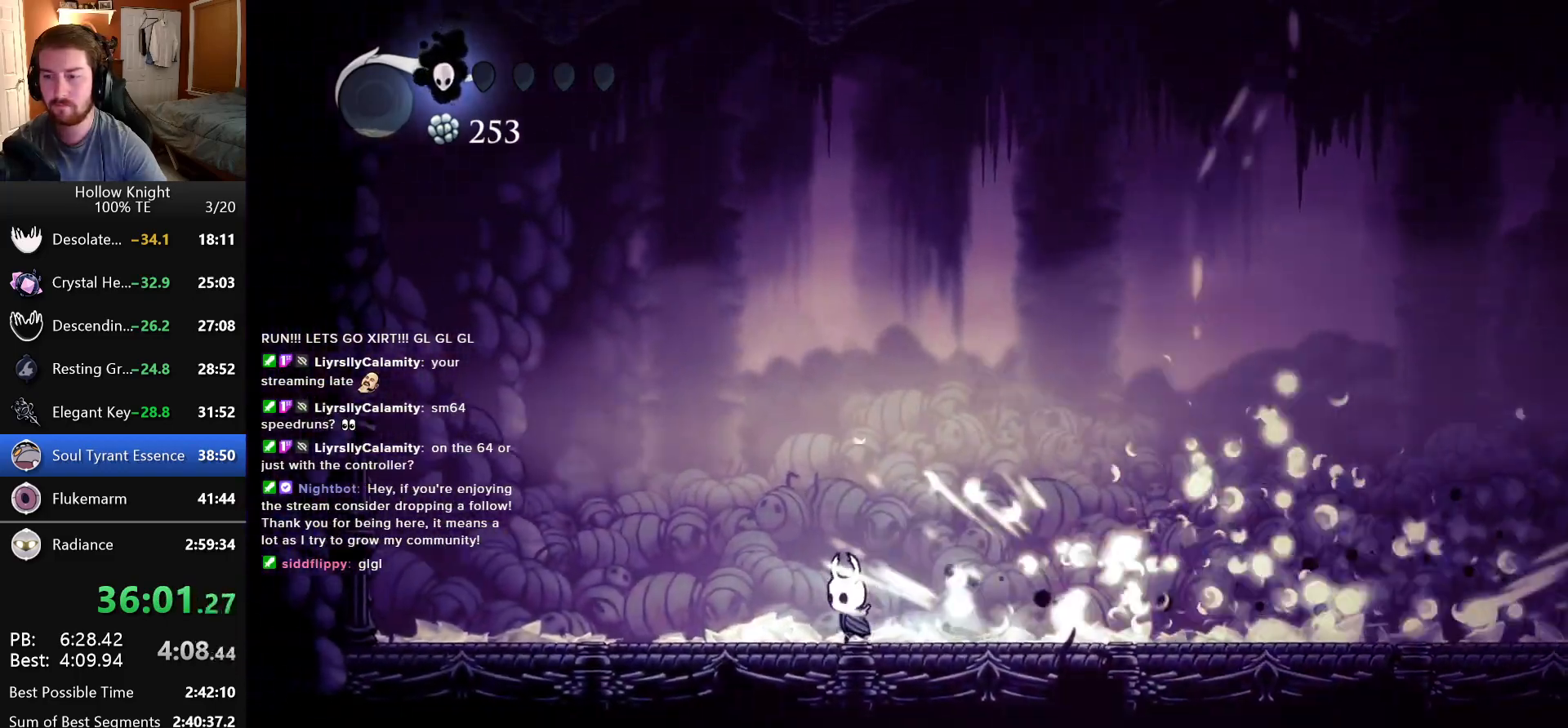
Gameplay with keyboard; each line is a JSON object with the keys held at the frame after it. "events" lists presses ("down") and releases ("up") of "cast", "dash", "down", "dreamnail", "escape", "focus", "inventory", "jump", "left", "nail", "return", "right" and "up" between this image and that frame as [ms after this image, input, new state], when the widget could be followed in between. No other keys are recorded. Mouse input is not recorded. Key names are as the overlay labels them; some are game actions (e.g. jump) rather than physical keys. Not read: superdash.
{"keys": ["right"], "events": [[16, "right", "down"]]}
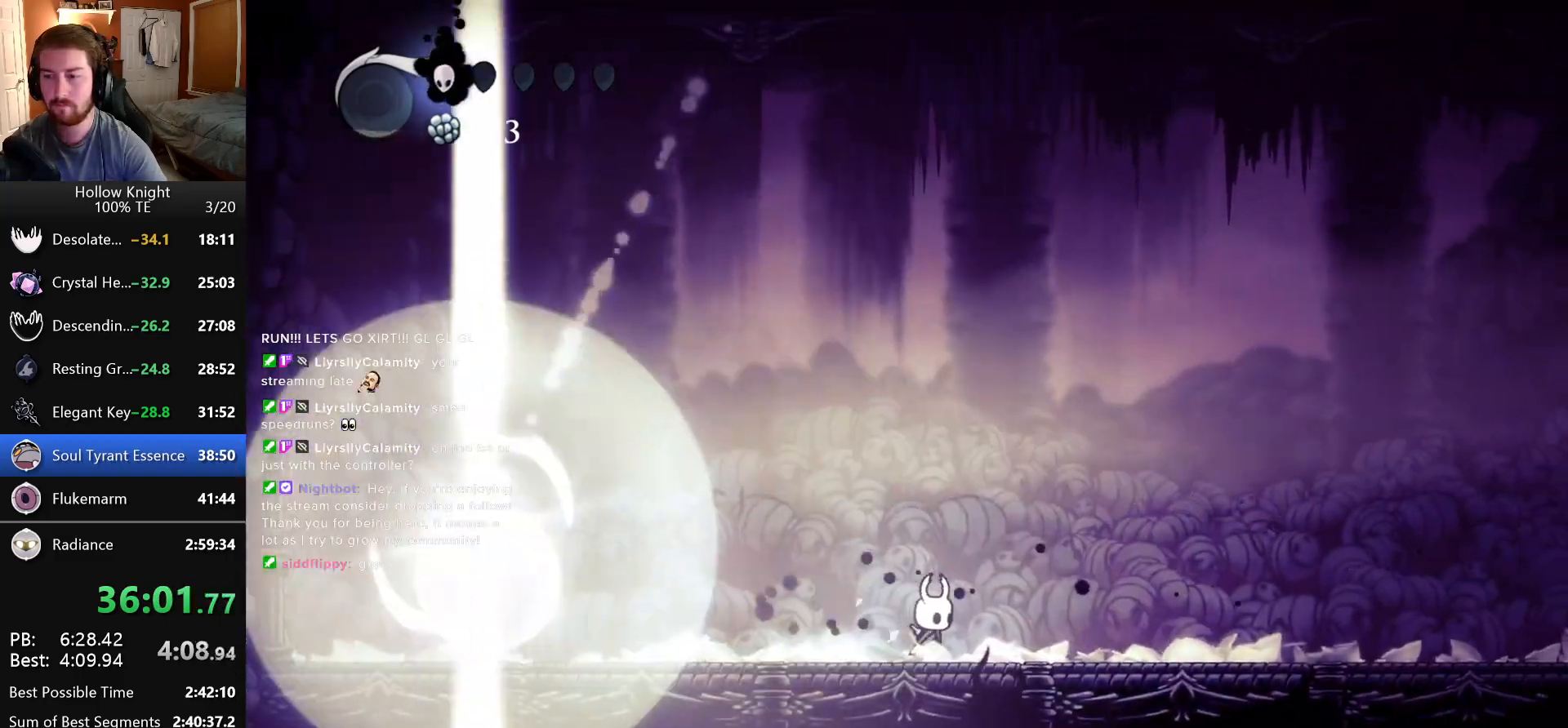
{"keys": ["left"], "events": [[316, "right", "up"], [333, "left", "down"]]}
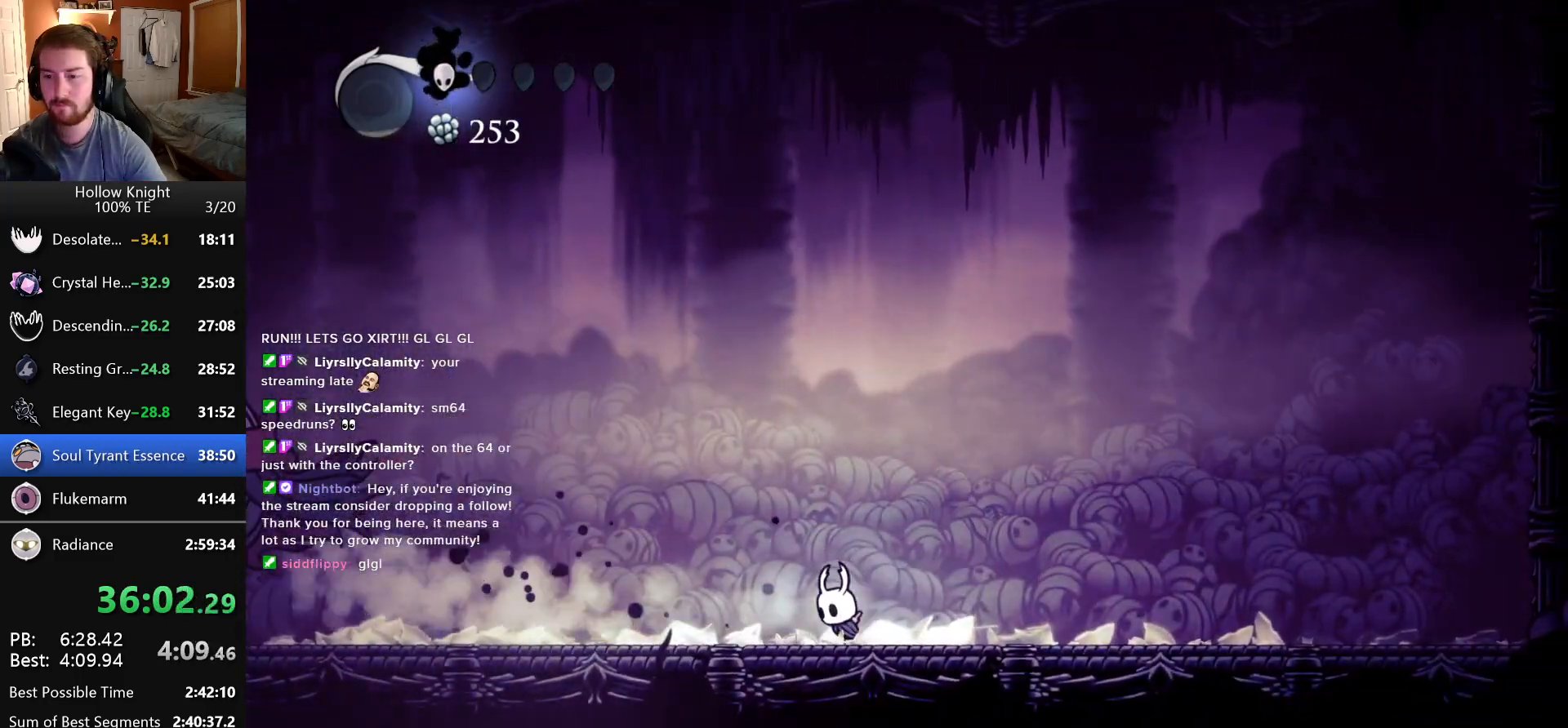
{"keys": ["left"], "events": []}
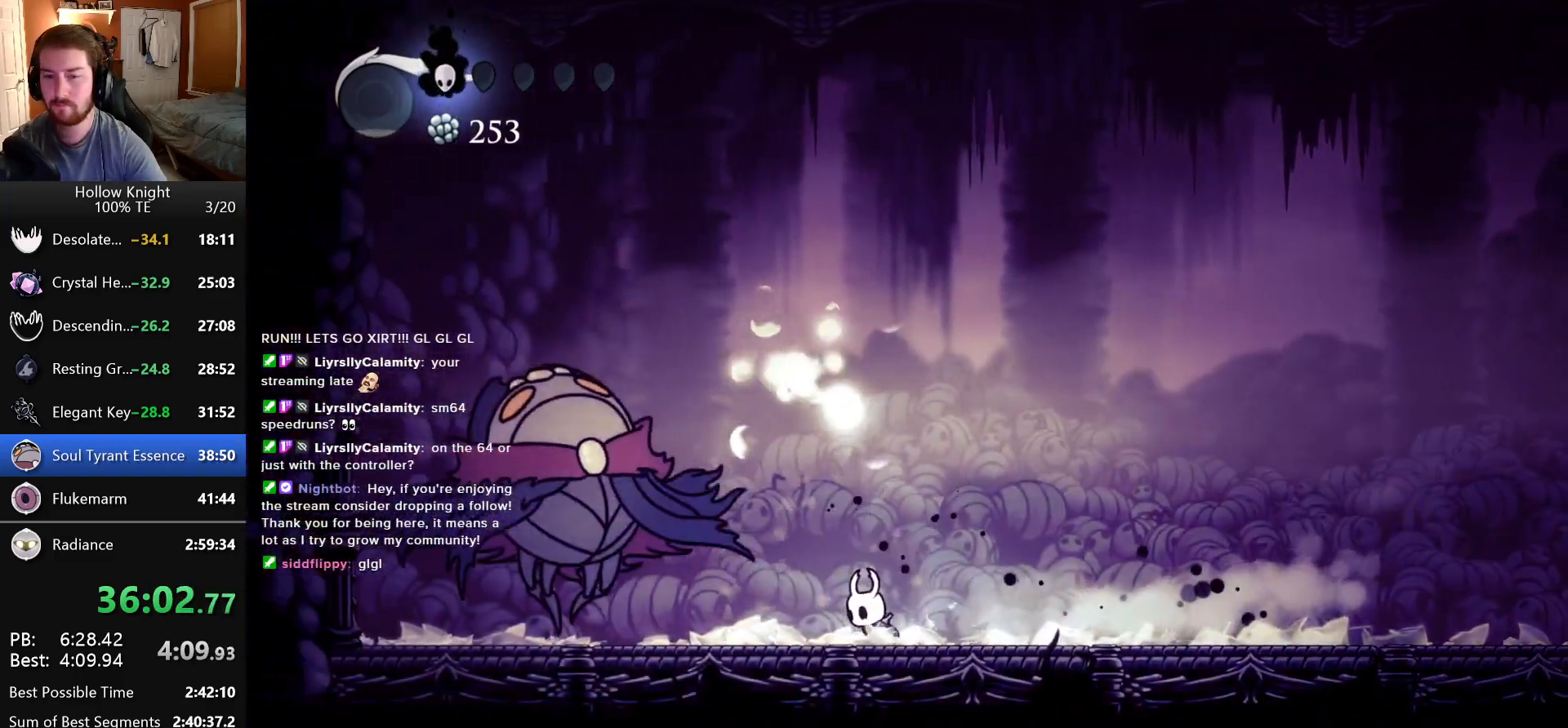
{"keys": ["right"], "events": [[166, "left", "up"], [166, "right", "down"]]}
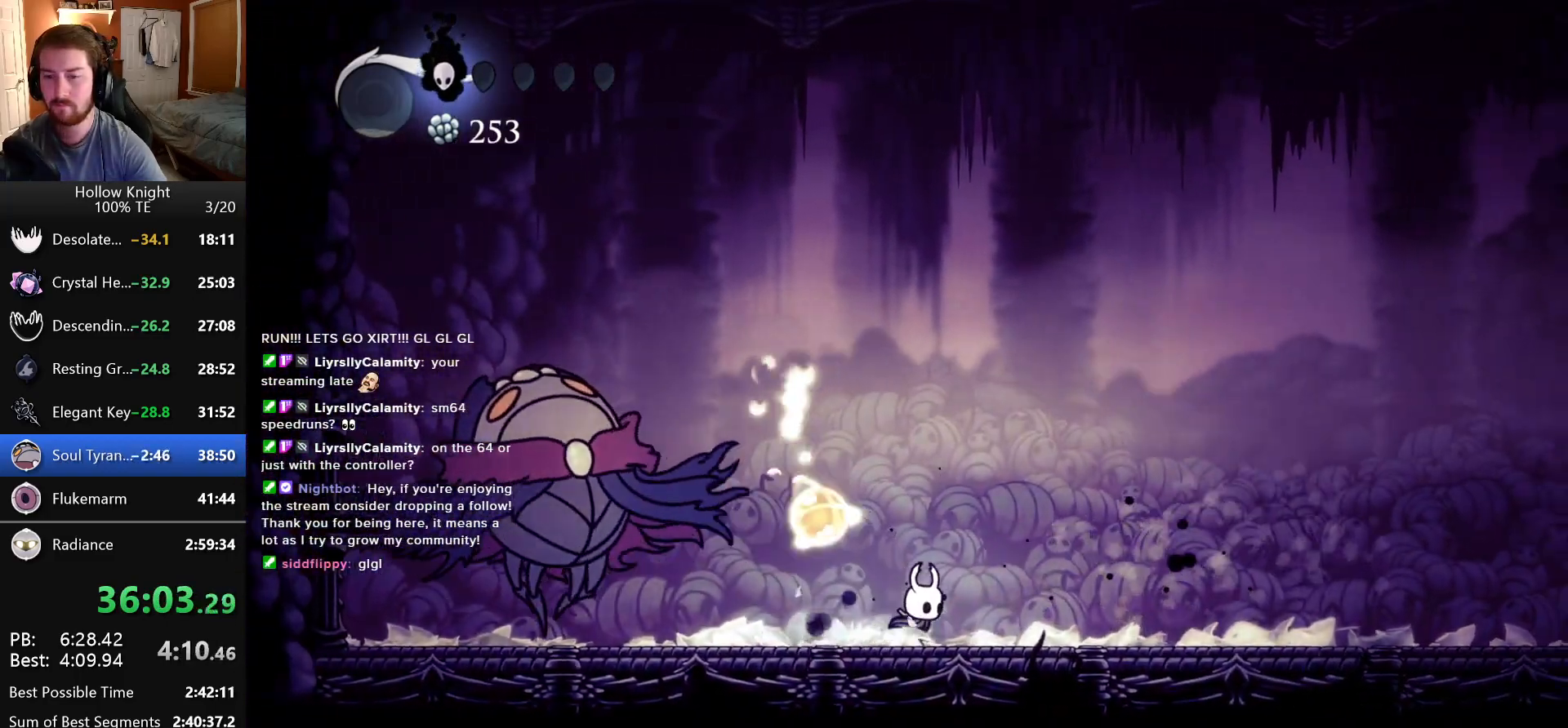
{"keys": ["left"], "events": [[283, "left", "down"], [283, "right", "up"]]}
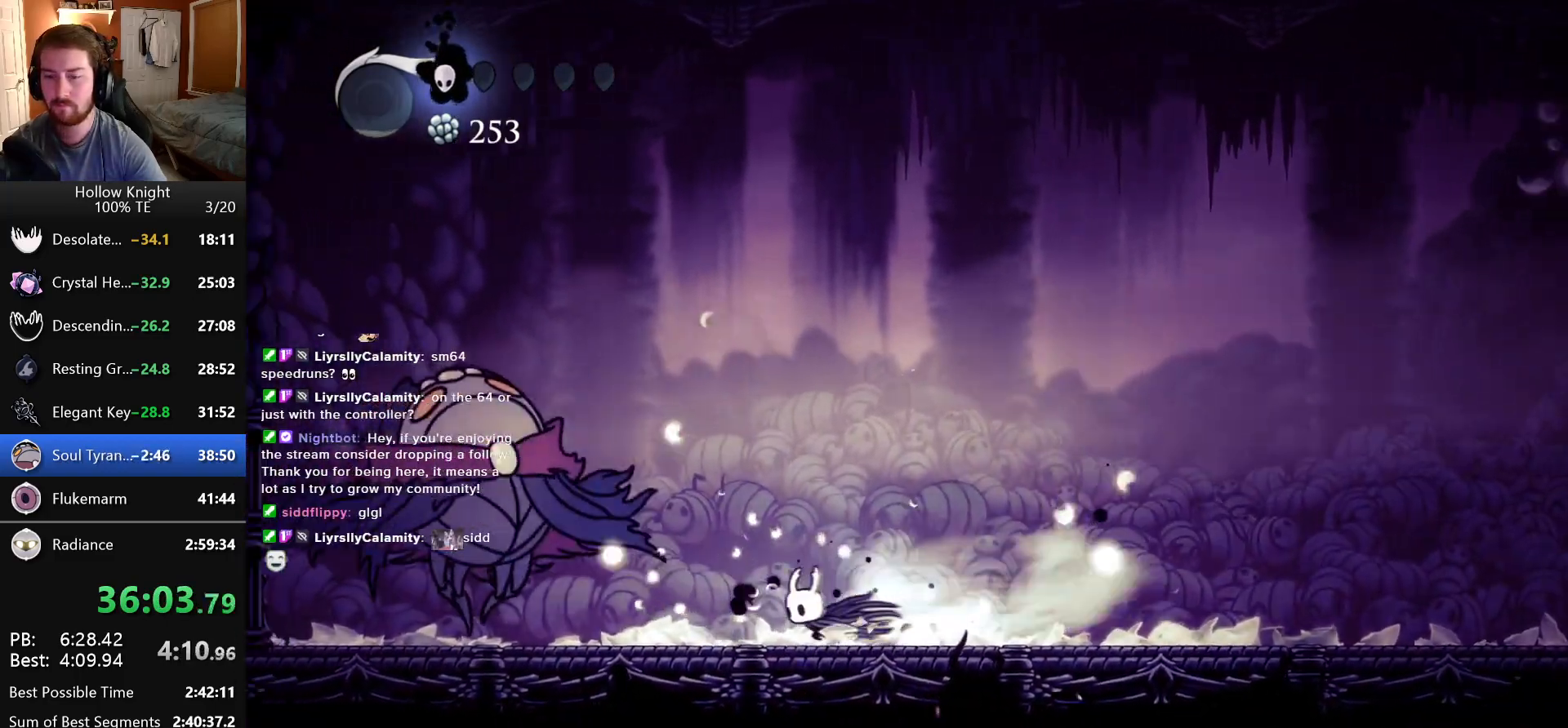
{"keys": [], "events": [[183, "nail", "down"], [233, "left", "up"], [350, "nail", "up"]]}
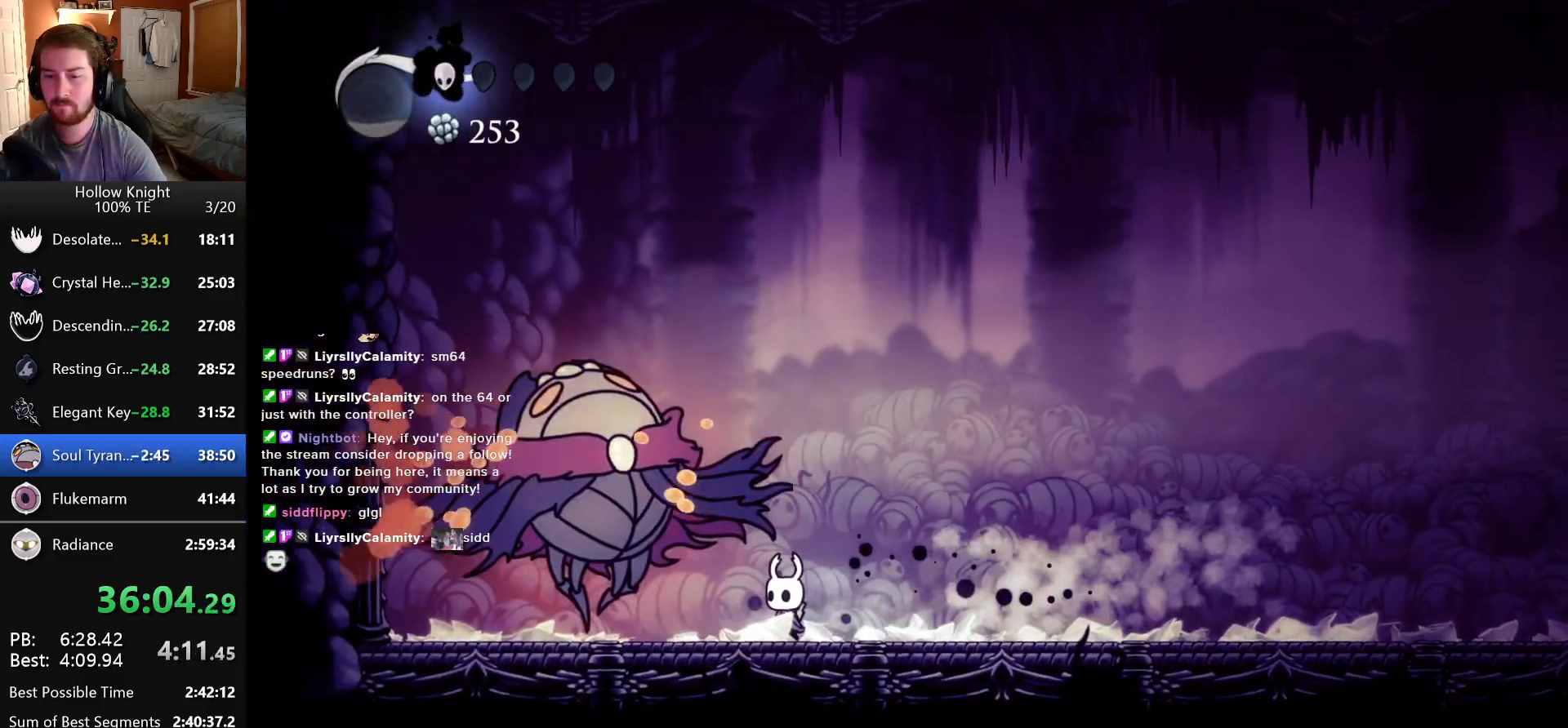
{"keys": [], "events": [[16, "jump", "down"], [83, "nail", "down"], [216, "jump", "up"], [250, "nail", "up"], [333, "dash", "down"], [383, "dash", "up"]]}
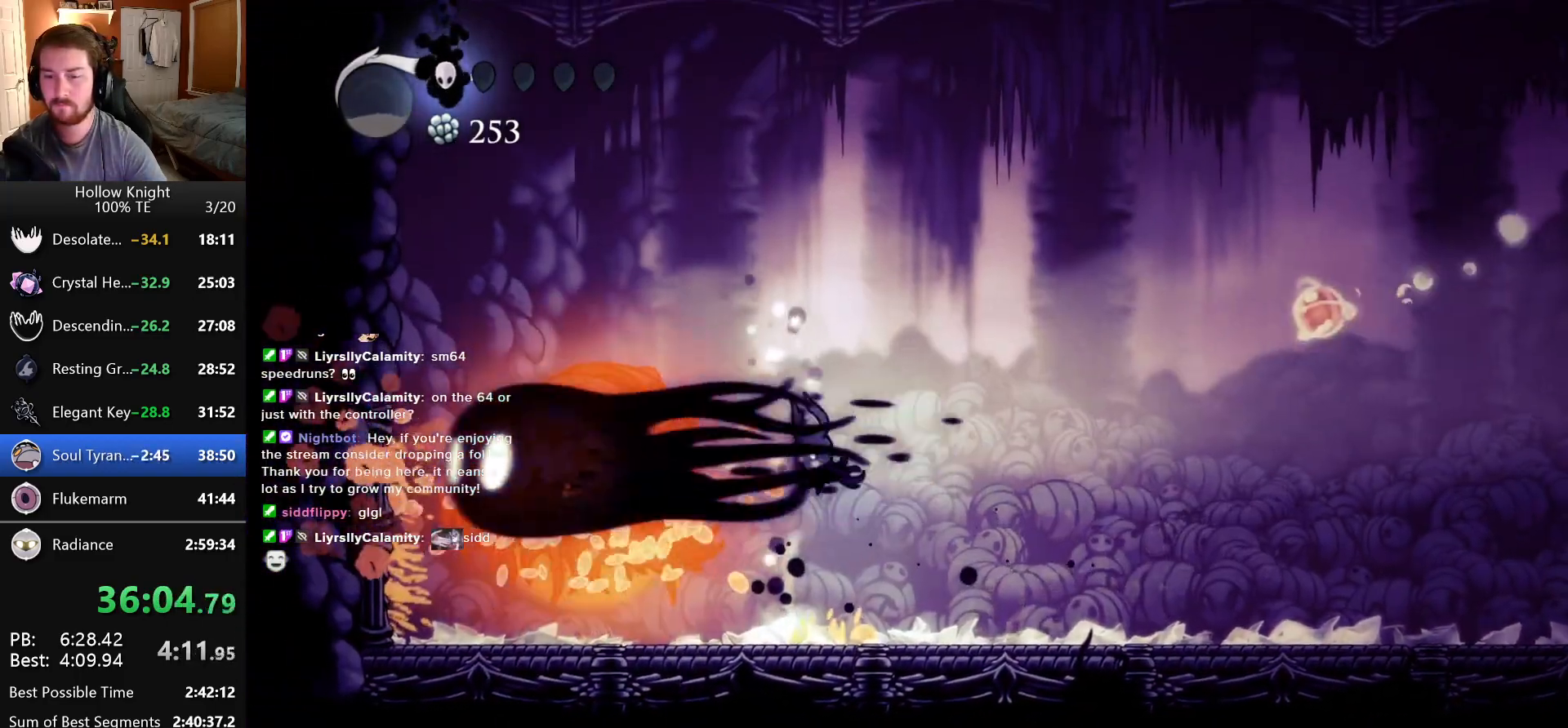
{"keys": [], "events": [[300, "left", "down"], [500, "left", "up"]]}
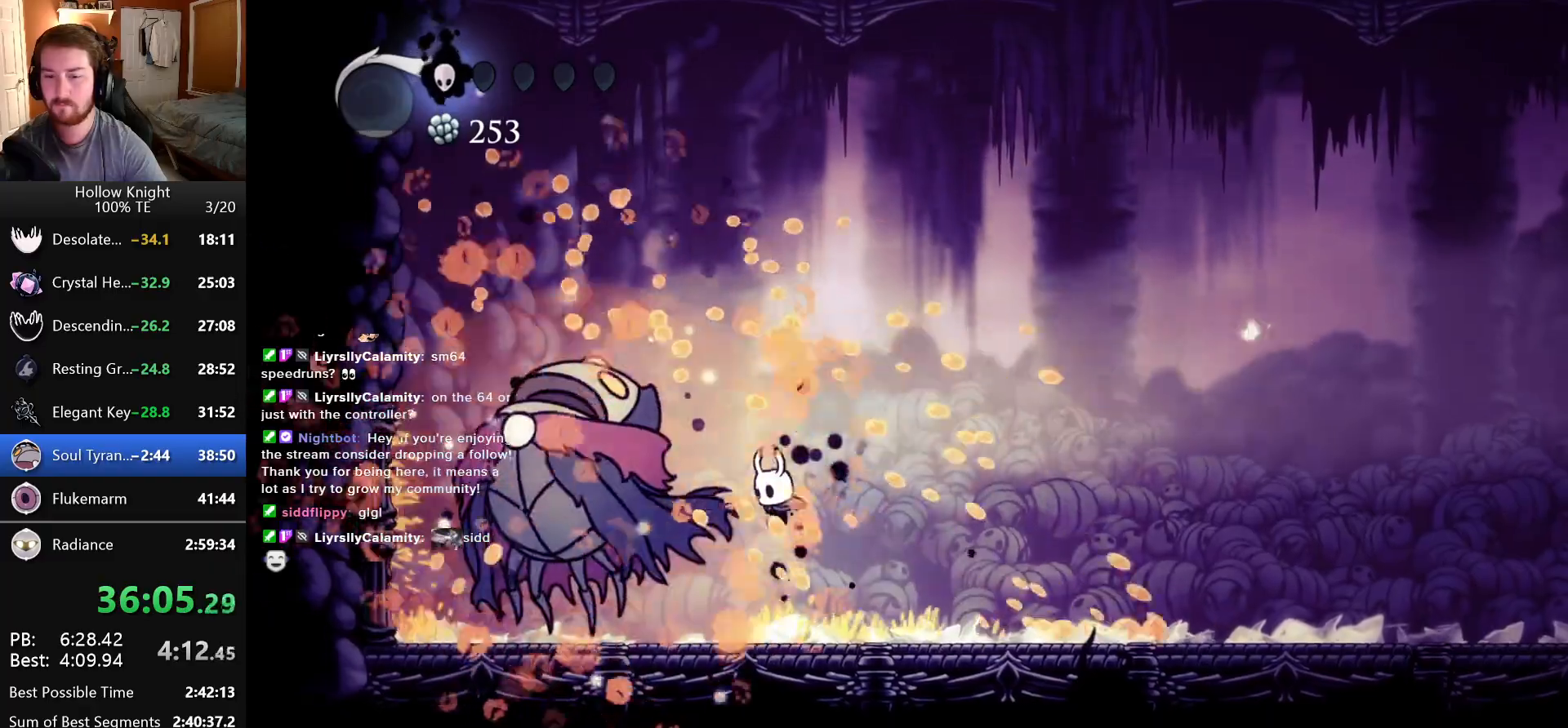
{"keys": ["right"], "events": [[50, "right", "down"]]}
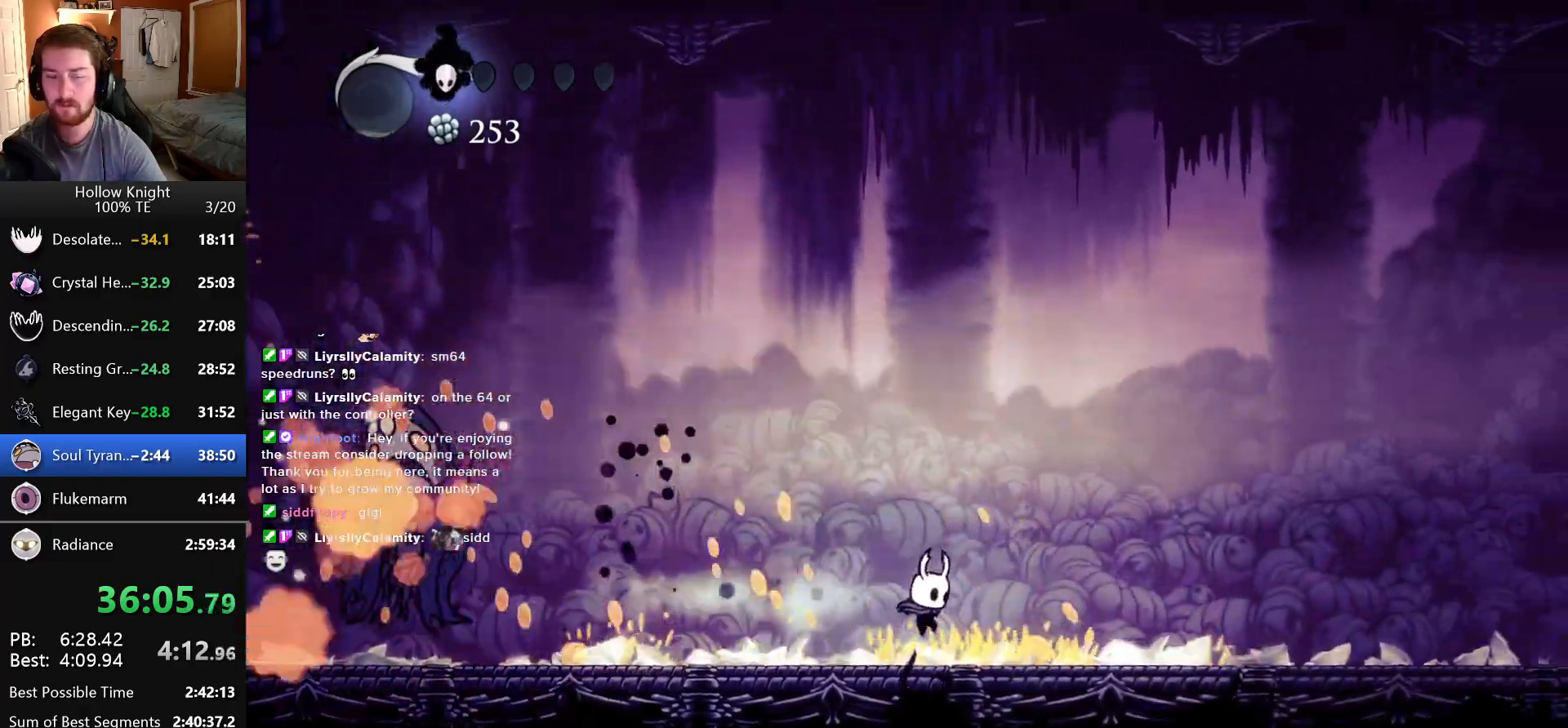
{"keys": [], "events": [[66, "right", "up"]]}
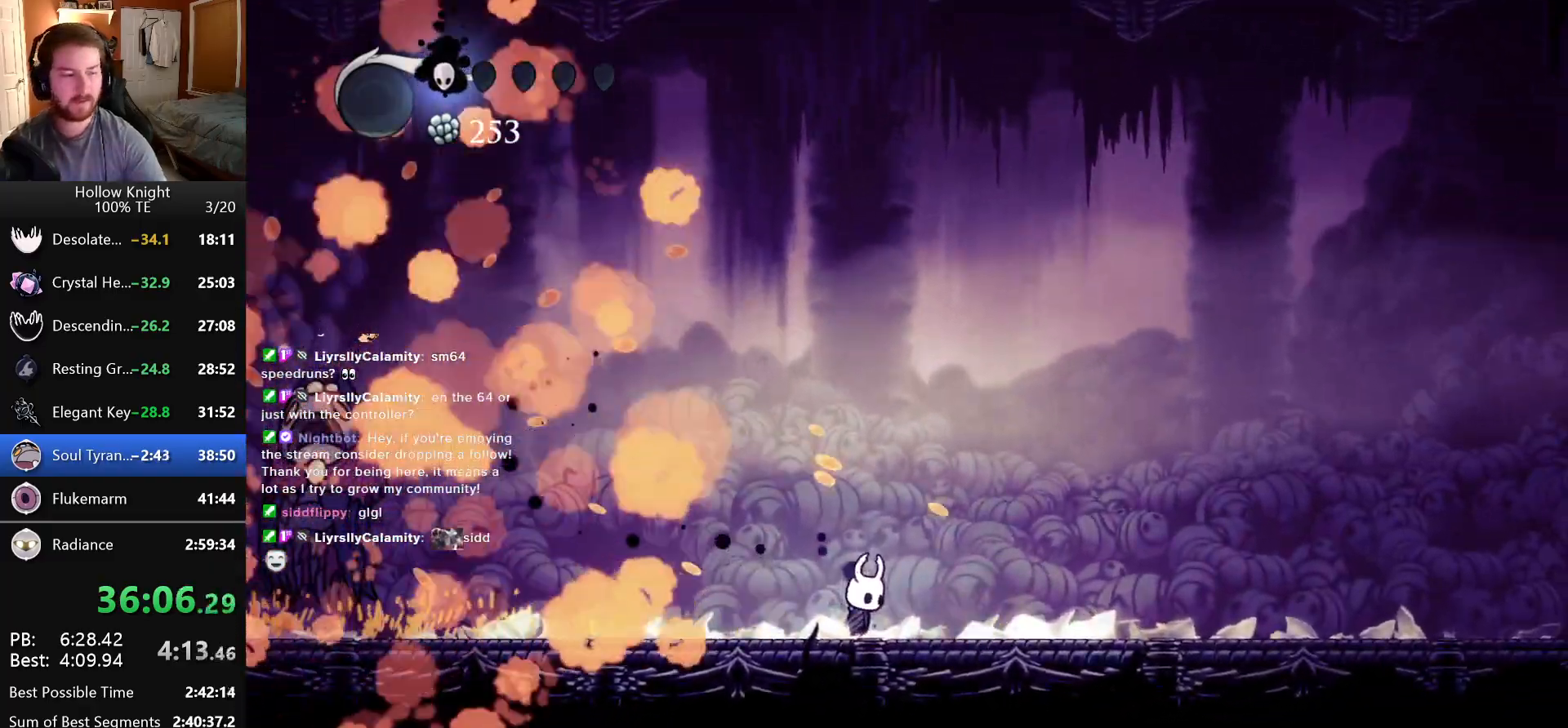
{"keys": [], "events": []}
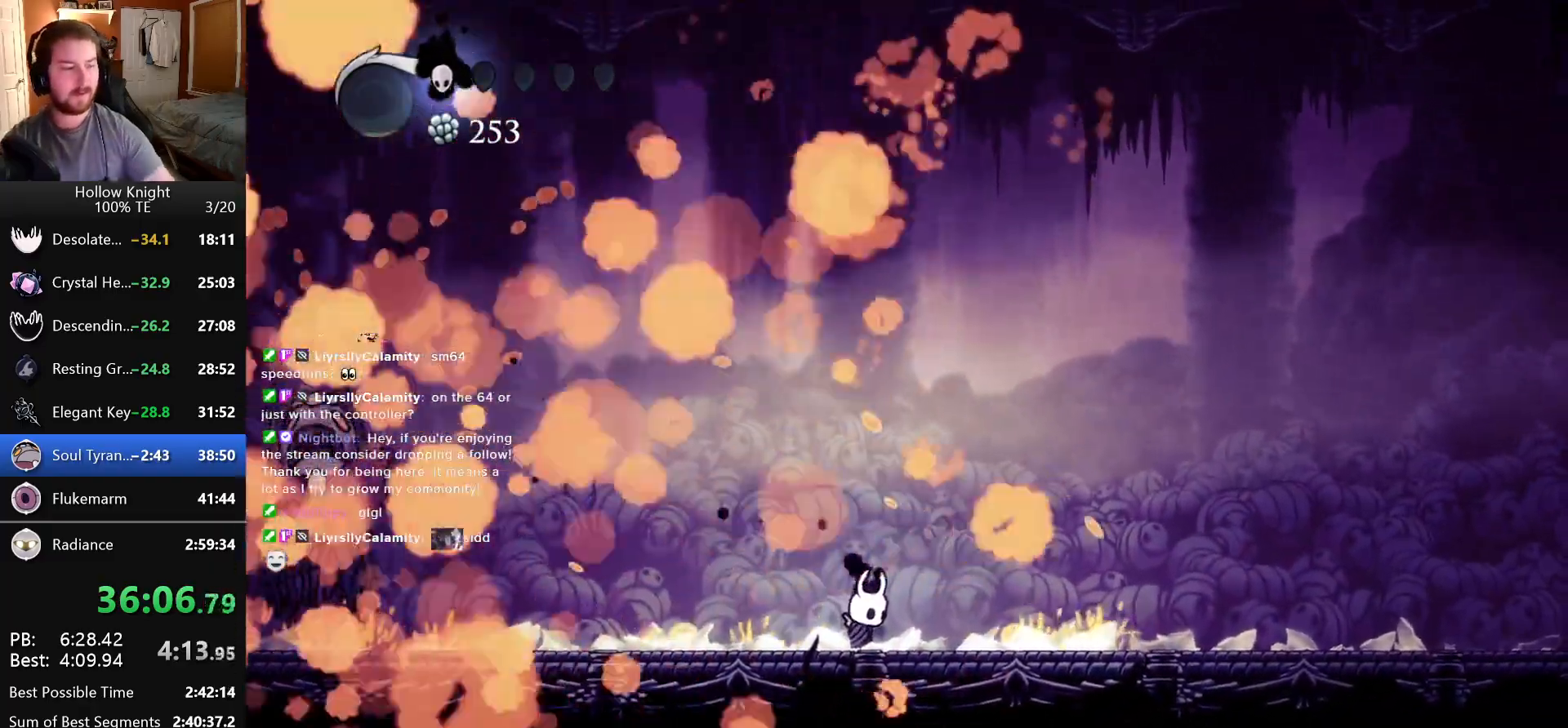
{"keys": [], "events": []}
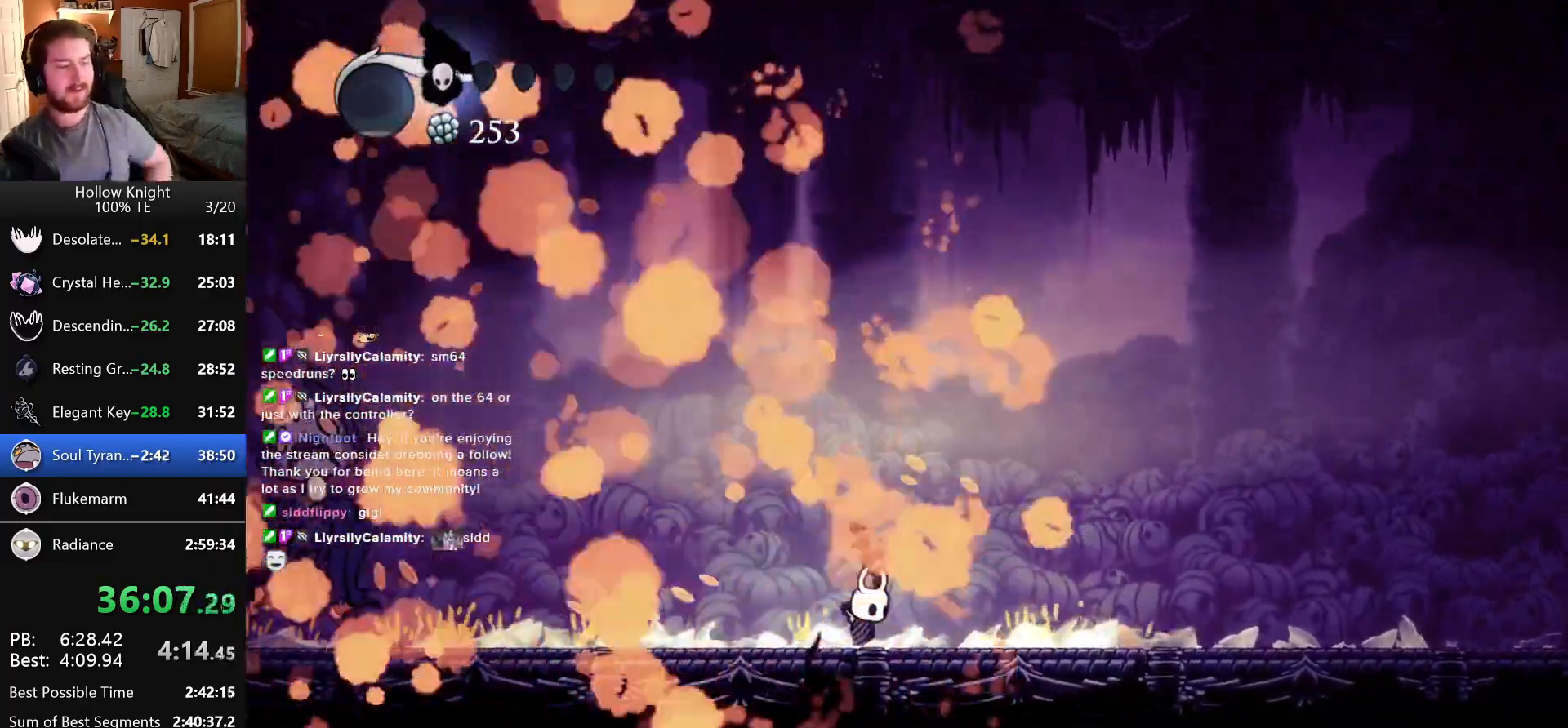
{"keys": [], "events": []}
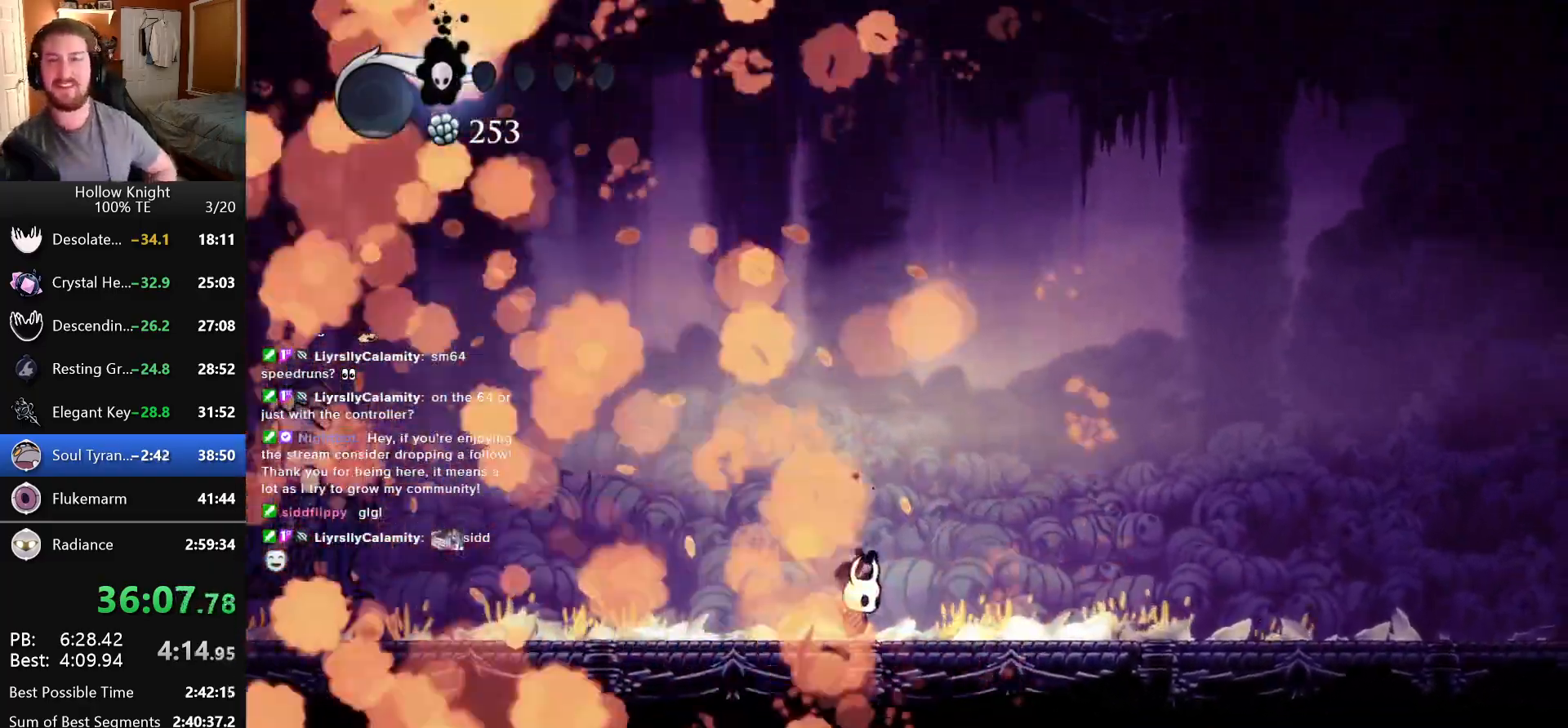
{"keys": [], "events": []}
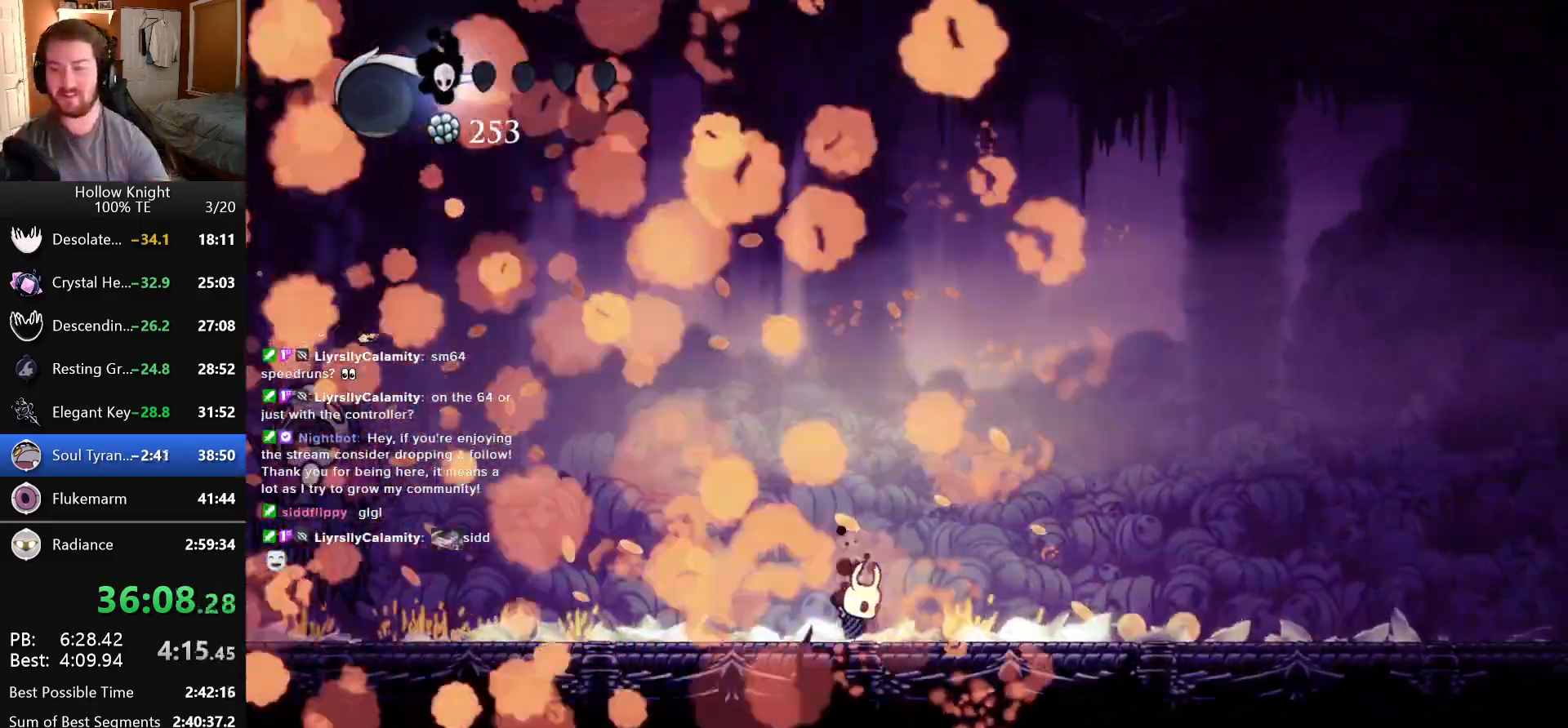
{"keys": [], "events": []}
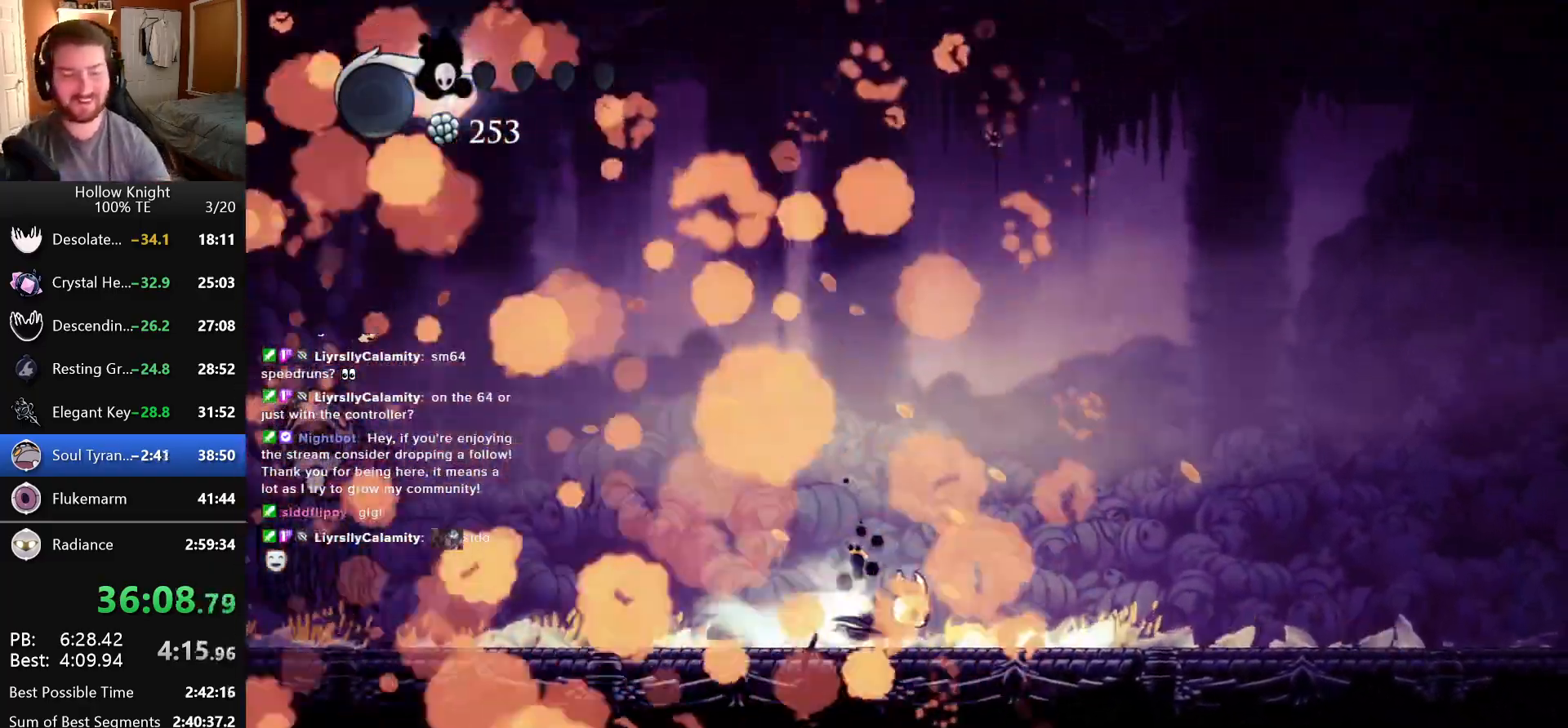
{"keys": ["left"], "events": [[483, "left", "down"]]}
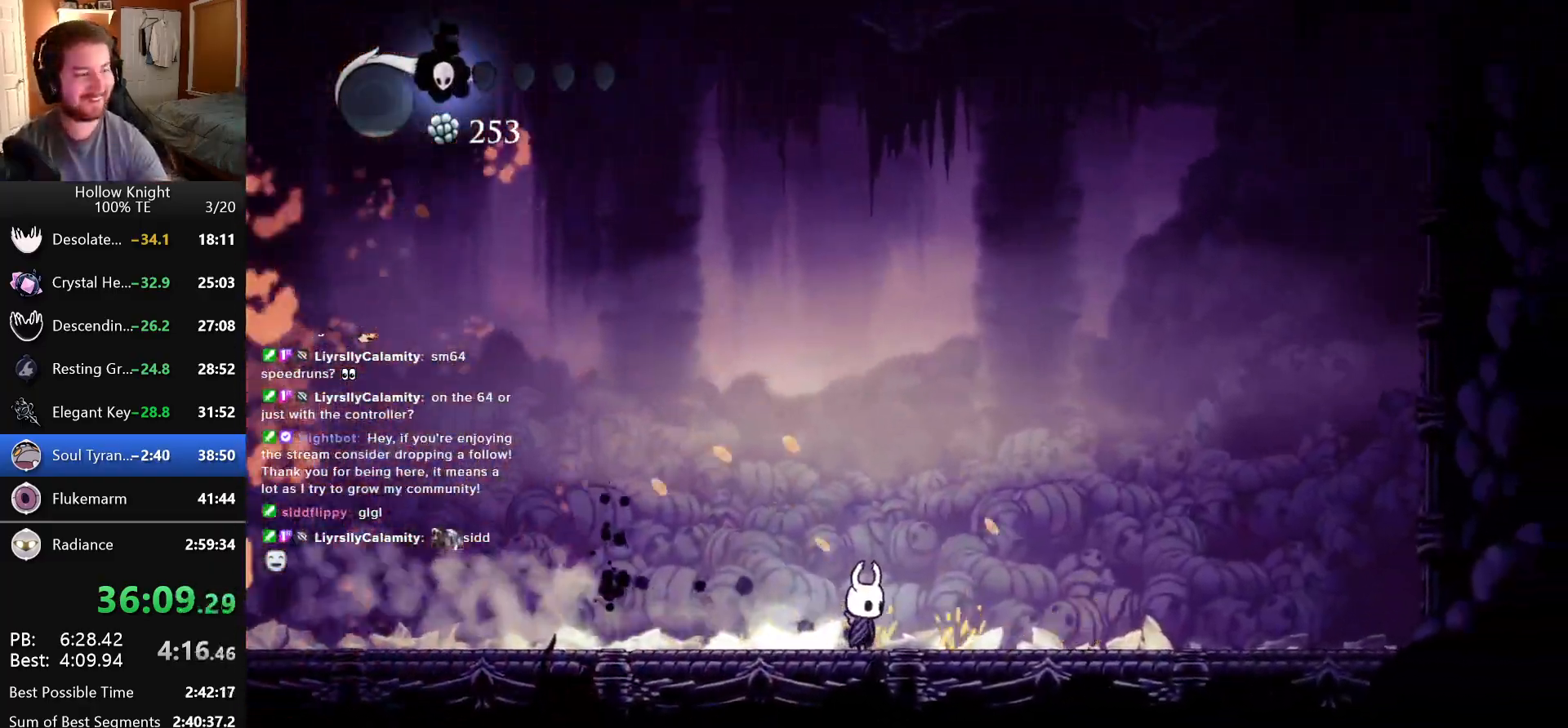
{"keys": ["right"], "events": [[416, "left", "up"], [500, "right", "down"]]}
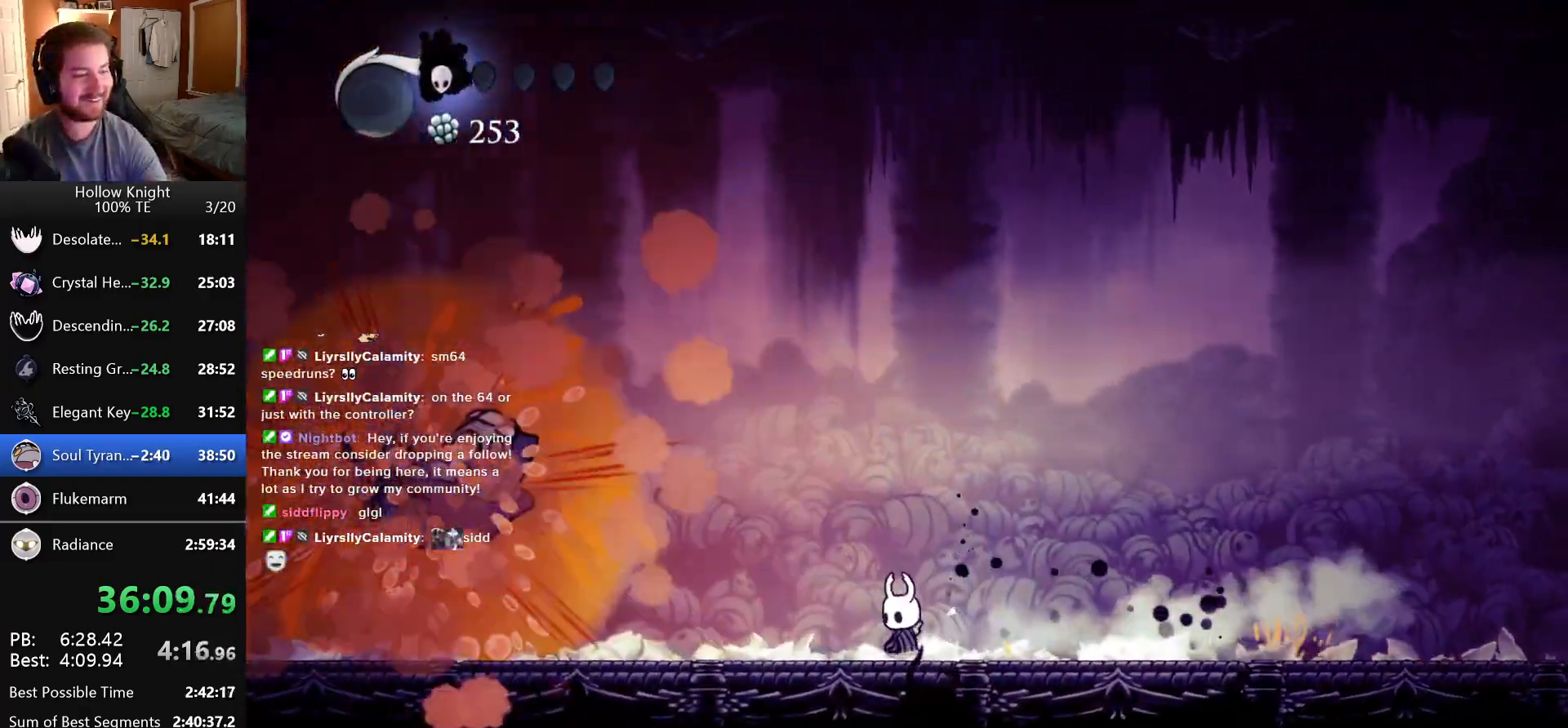
{"keys": [], "events": [[483, "right", "up"]]}
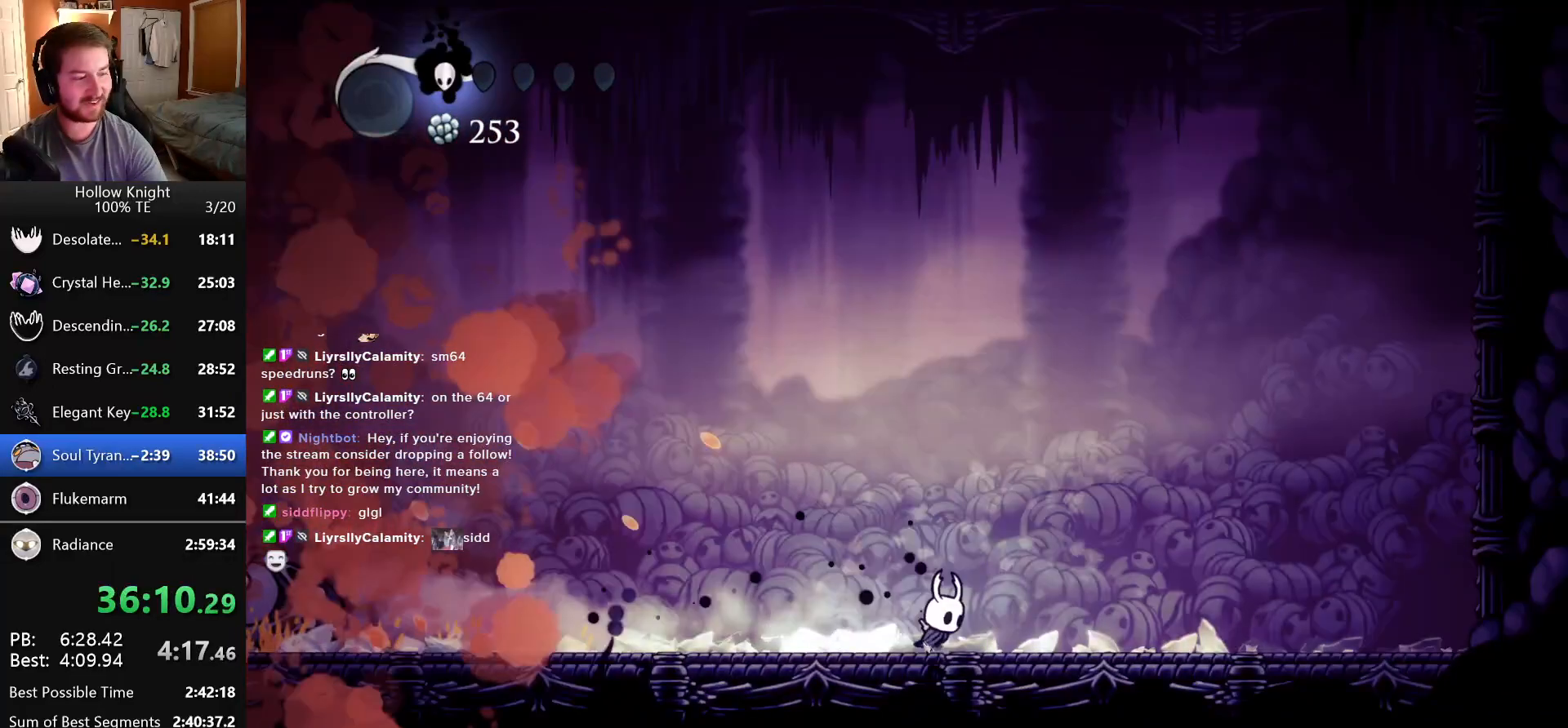
{"keys": ["left"], "events": [[83, "left", "down"]]}
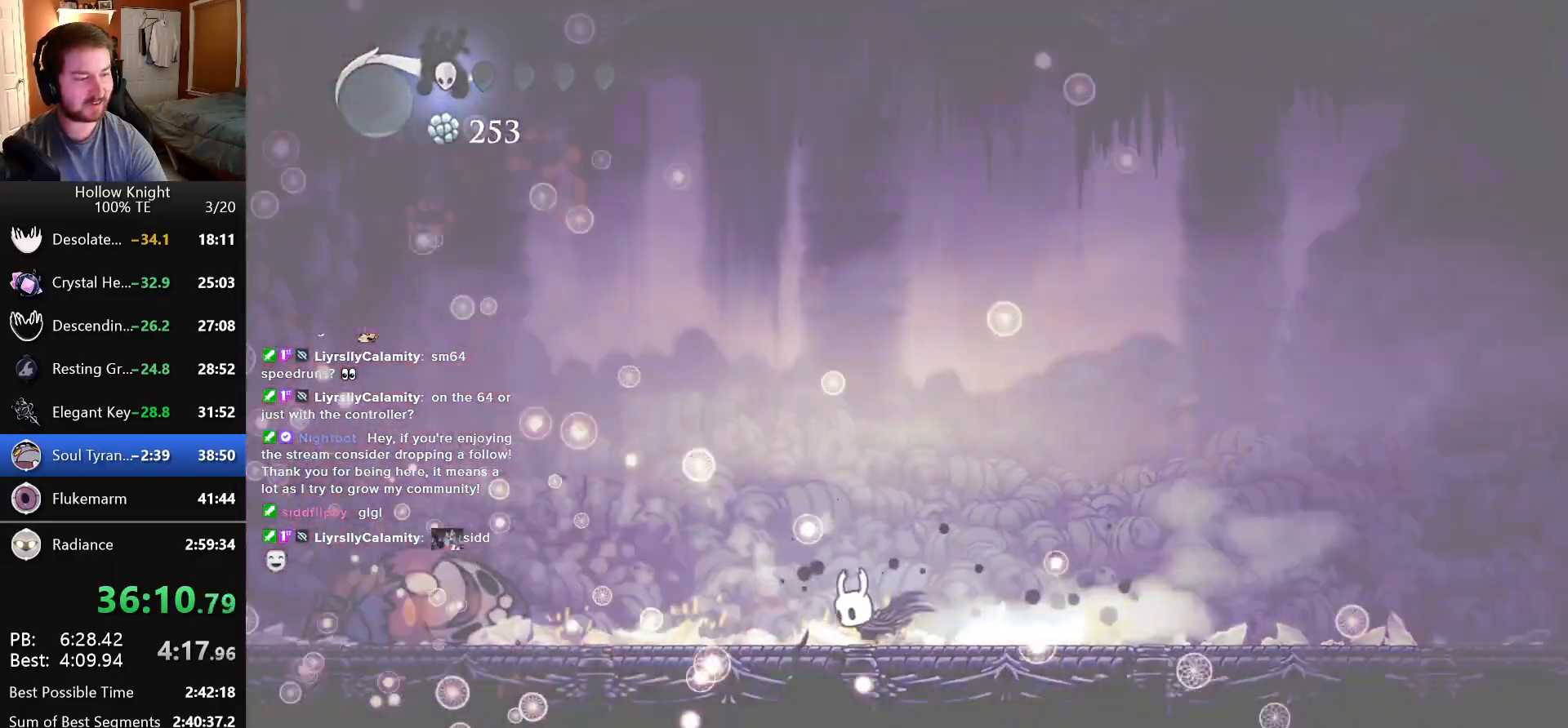
{"keys": ["right"], "events": [[83, "left", "up"], [133, "right", "down"]]}
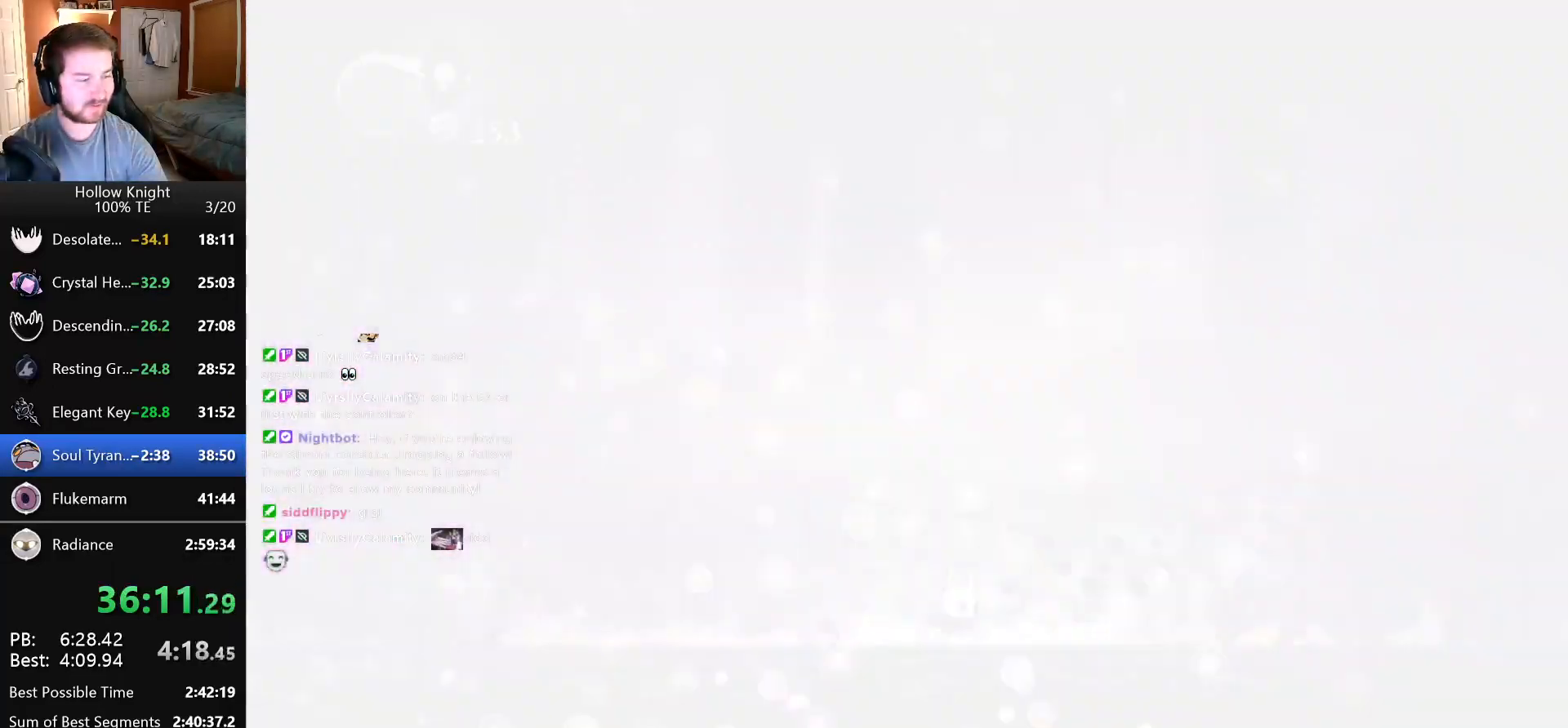
{"keys": [], "events": [[50, "right", "up"]]}
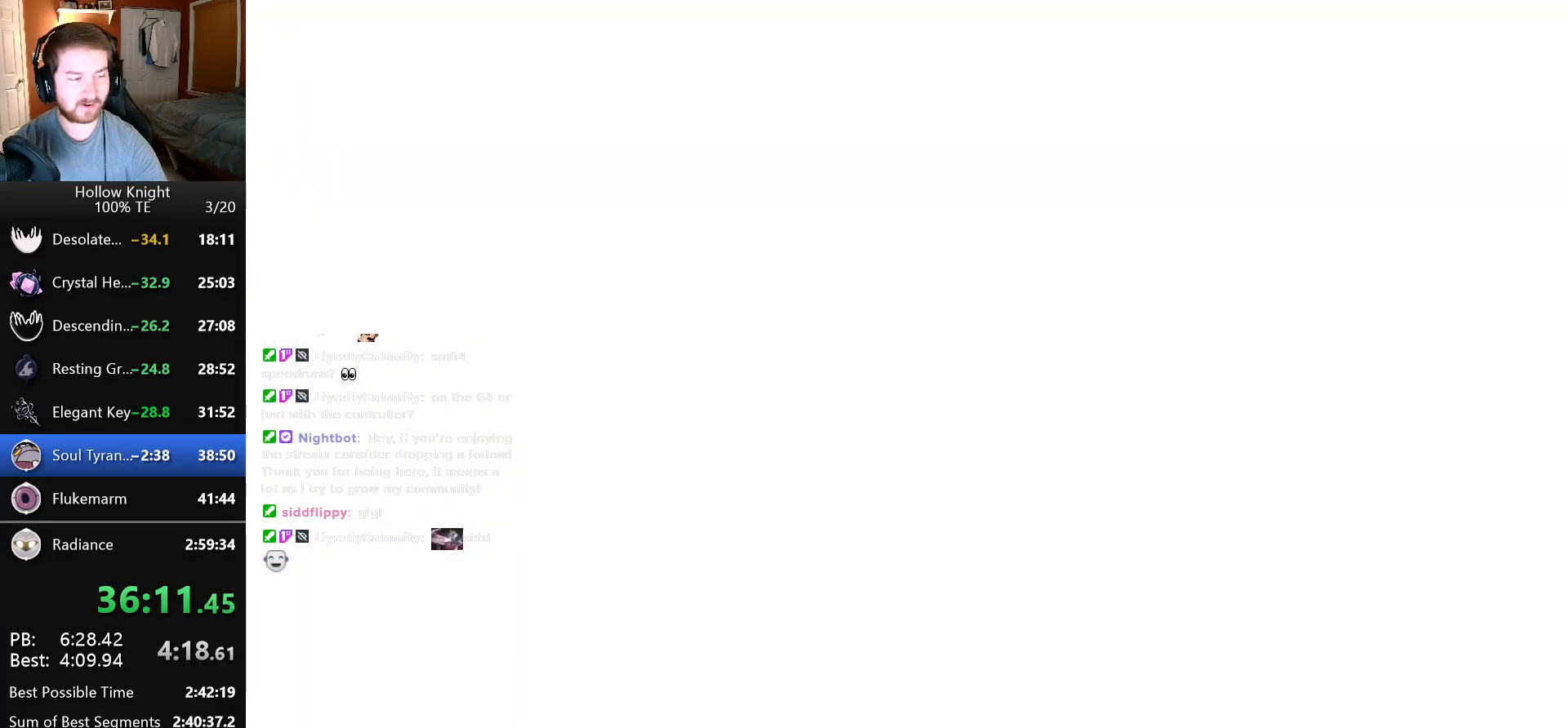
{"keys": [], "events": []}
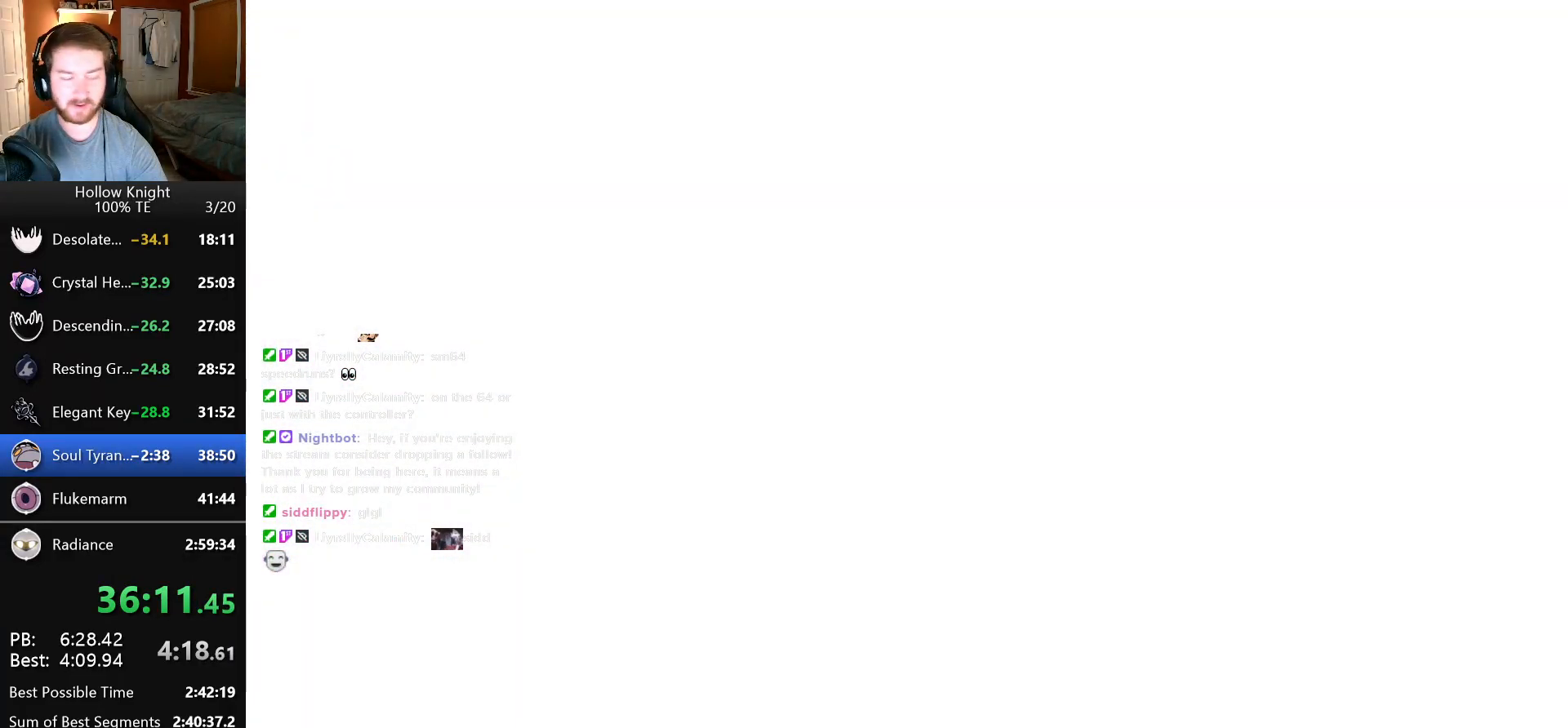
{"keys": [], "events": []}
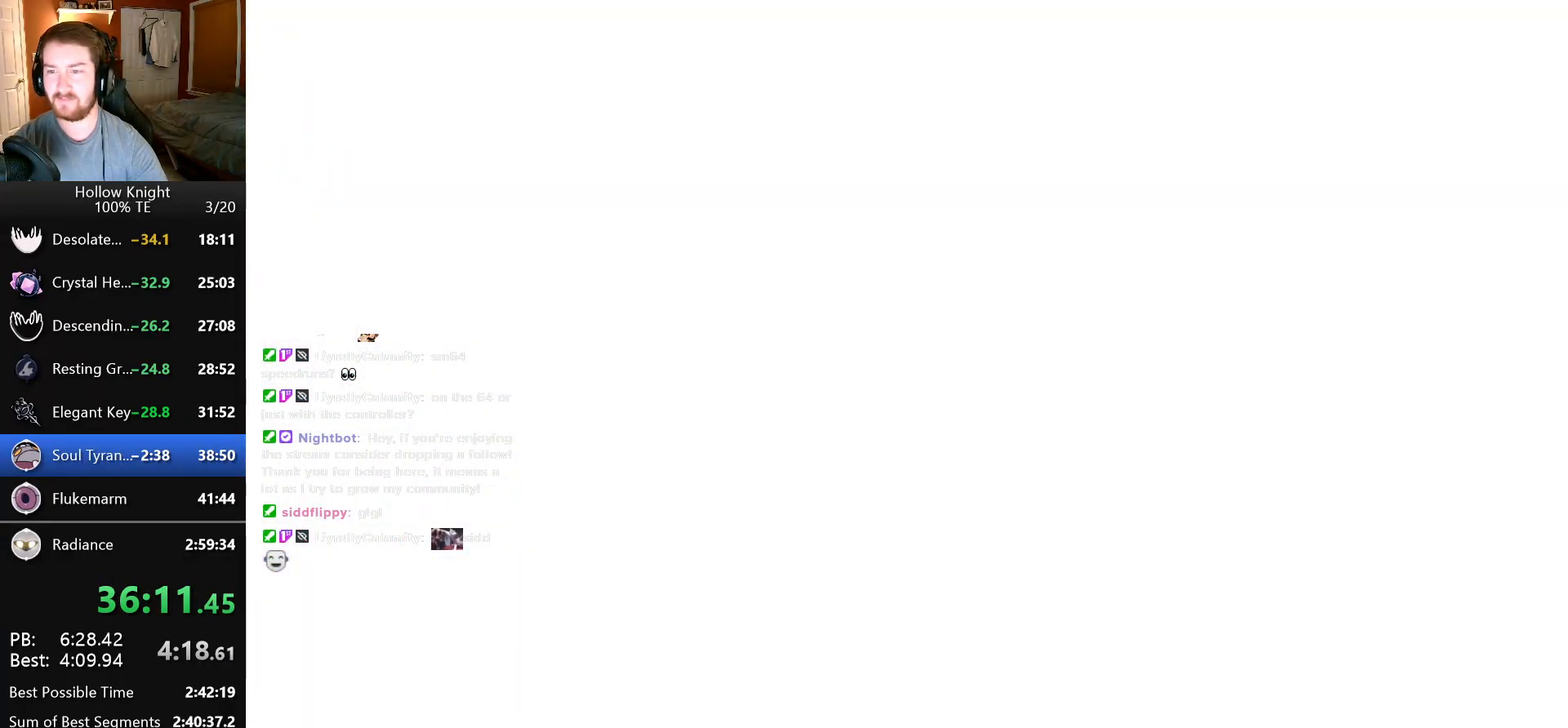
{"keys": ["right"], "events": [[300, "left", "down"], [466, "left", "up"], [483, "right", "down"]]}
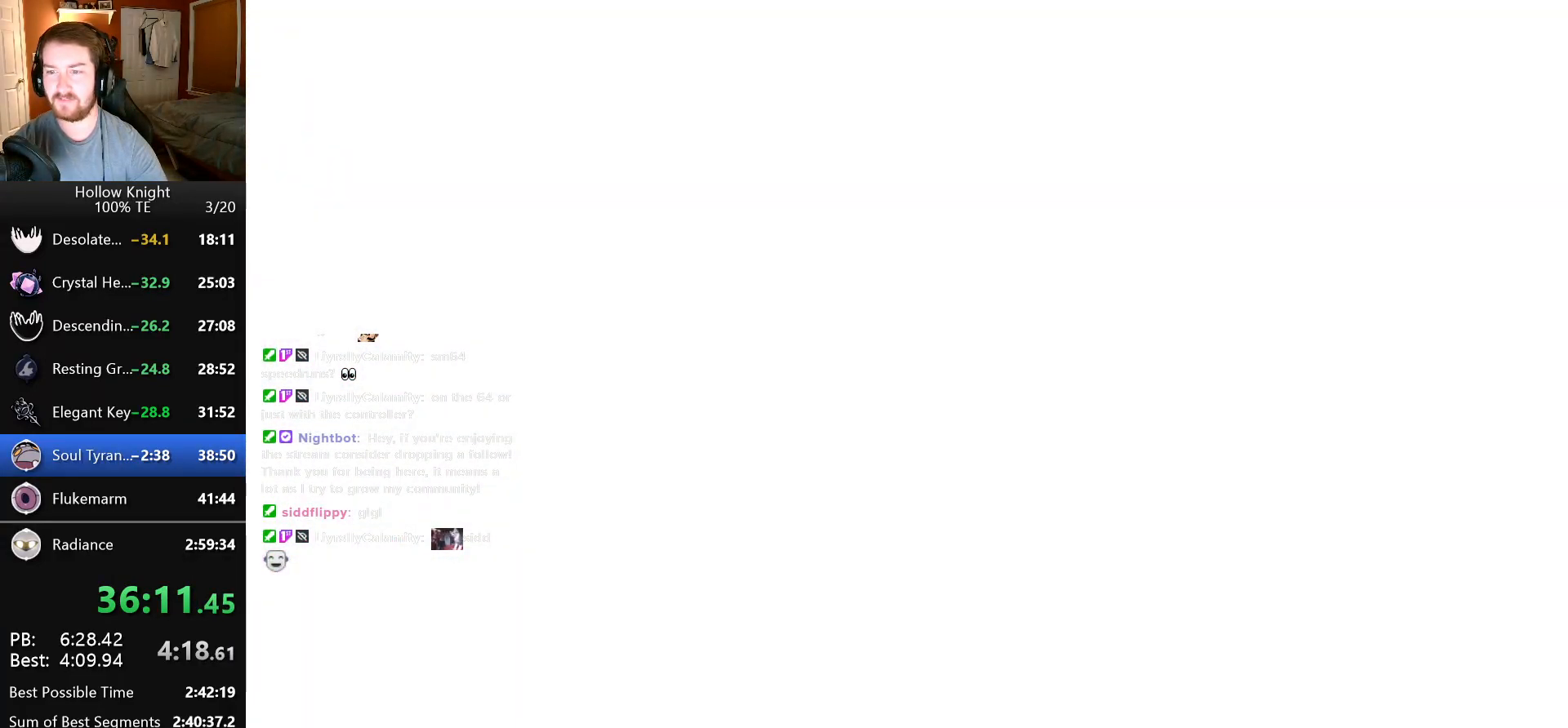
{"keys": ["right"], "events": [[100, "right", "up"], [166, "left", "down"], [200, "down", "down"], [283, "left", "up"], [283, "right", "down"], [350, "down", "up"], [366, "right", "up"], [400, "left", "down"], [450, "down", "down"], [450, "left", "up"], [450, "right", "down"], [500, "down", "up"]]}